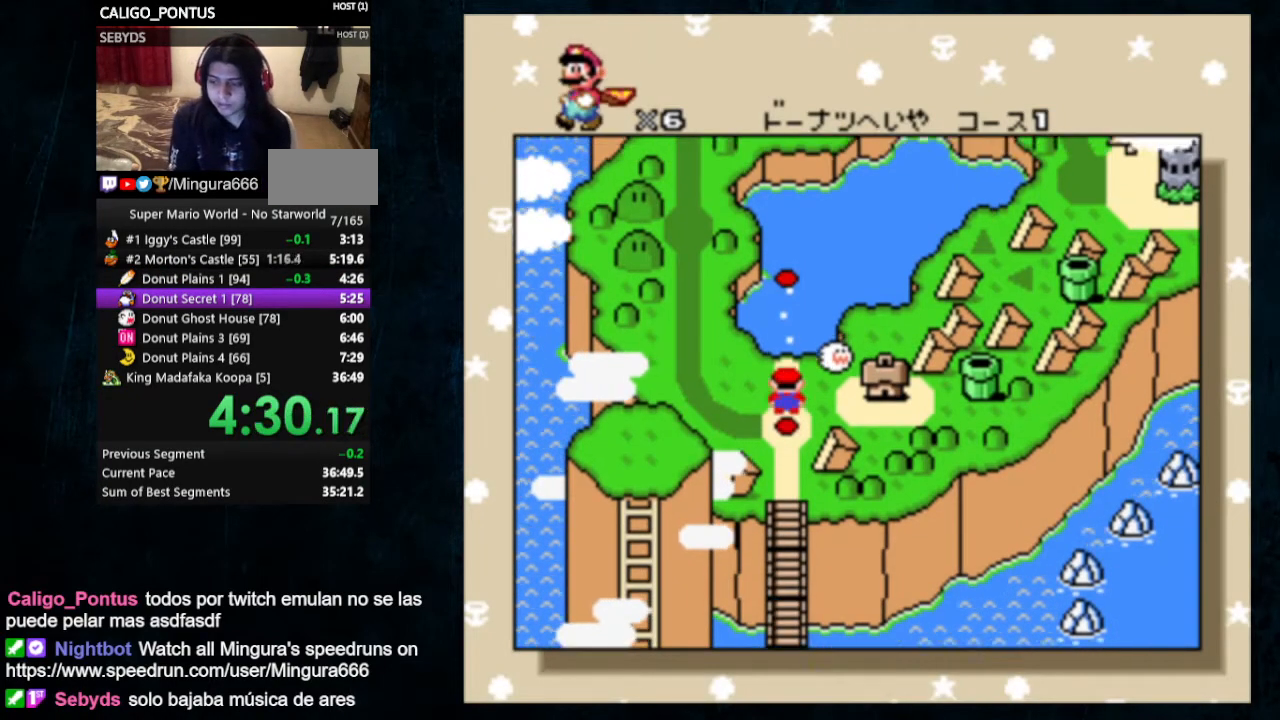
Gameplay with a controller (Nintendo layout); each line is a JSON object with the inputs held at the frame after it. "events" lists button and stick changes between this image and that frame as [ms after this image, input, new state], when the widget could be followed in between. Not read: L1 L3 R1 R3.
{"buttons": ["A"], "events": [[67, "B", "down"], [100, "A", "up"], [133, "B", "up"], [167, "A", "down"], [233, "B", "down"], [333, "B", "up"], [433, "A", "up"], [433, "B", "down"], [500, "A", "down"], [500, "B", "up"]]}
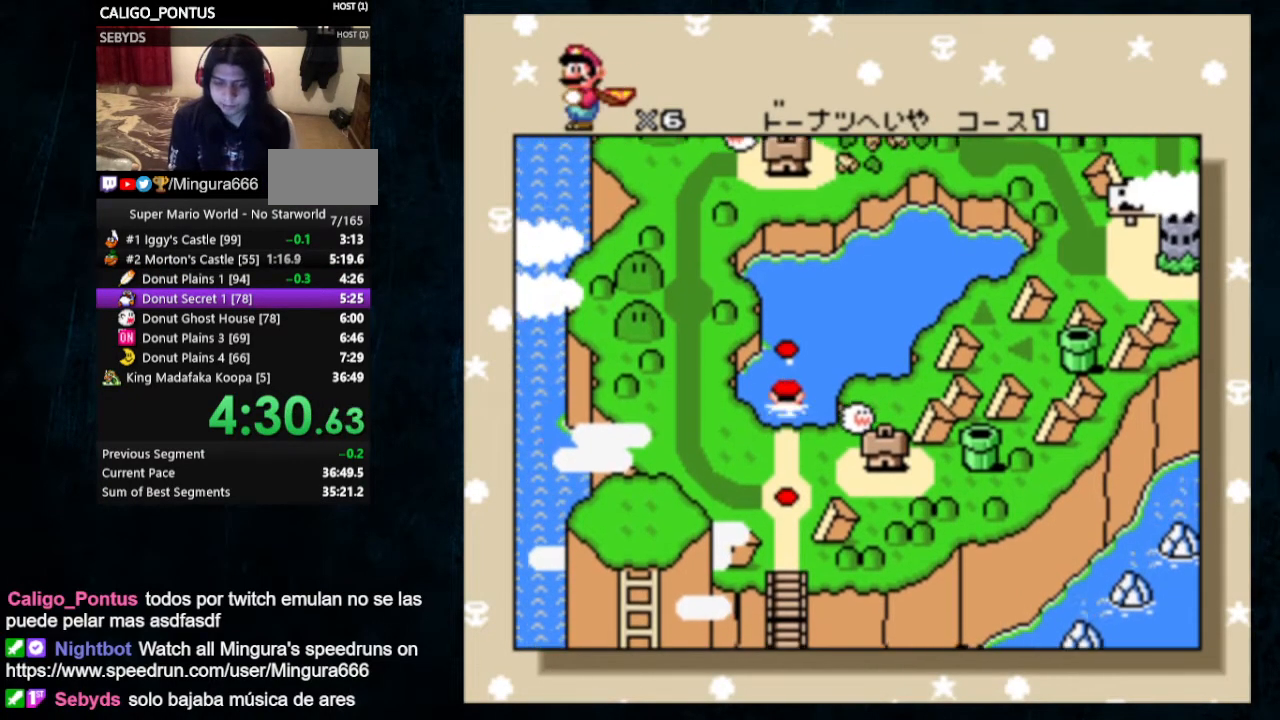
{"buttons": ["A", "B"], "events": [[67, "B", "down"], [133, "B", "up"], [200, "B", "down"], [267, "B", "up"], [367, "B", "down"], [400, "B", "up"], [467, "B", "down"]]}
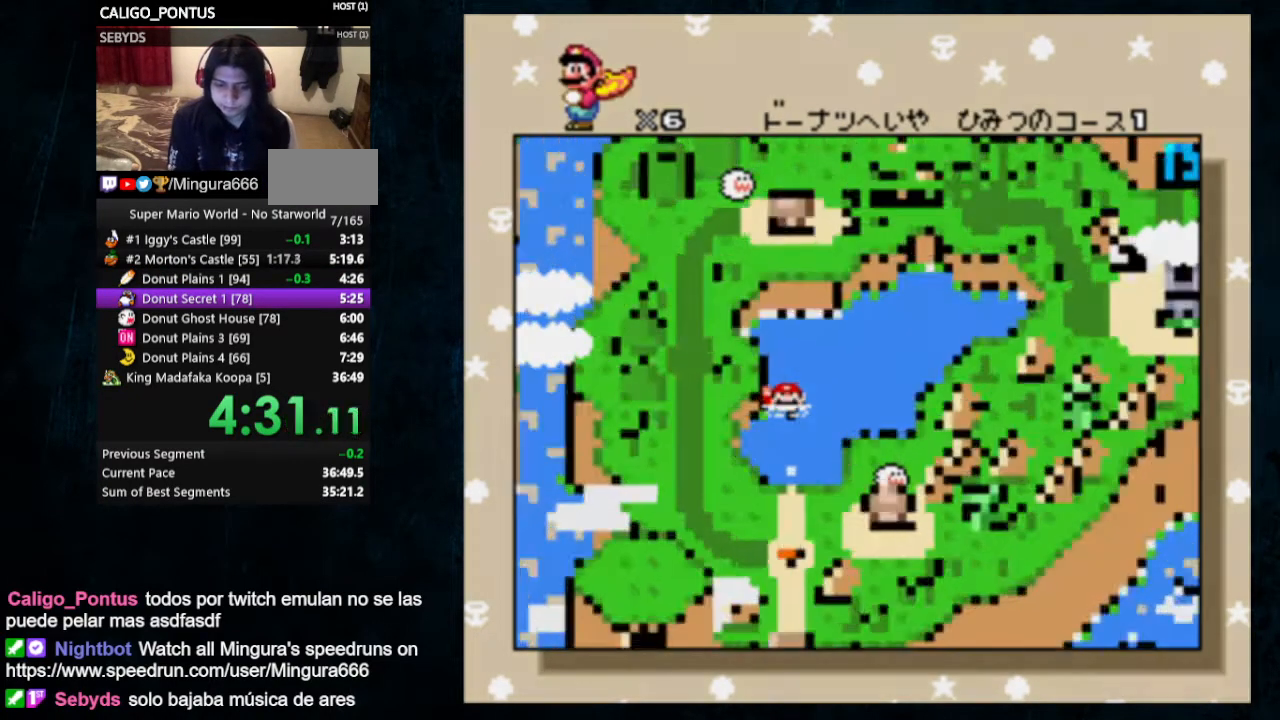
{"buttons": ["A"], "events": [[33, "B", "up"], [67, "B", "down"], [133, "B", "up"]]}
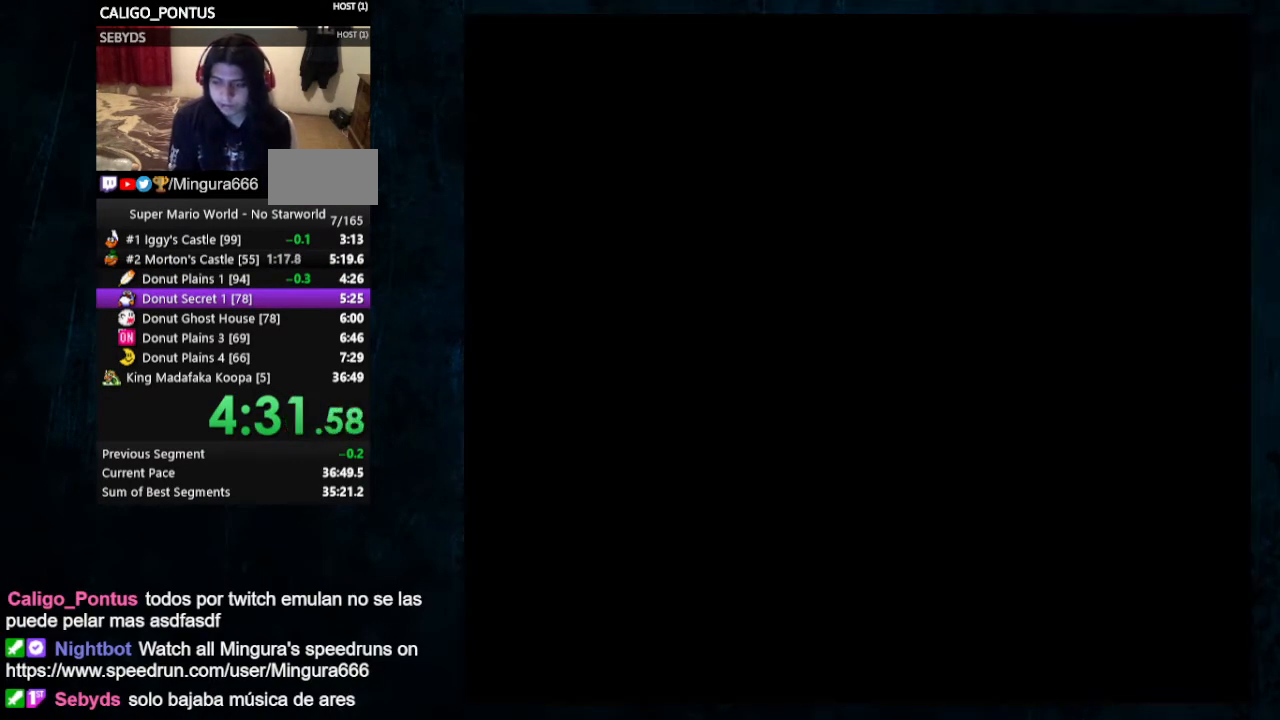
{"buttons": [], "events": [[133, "A", "up"]]}
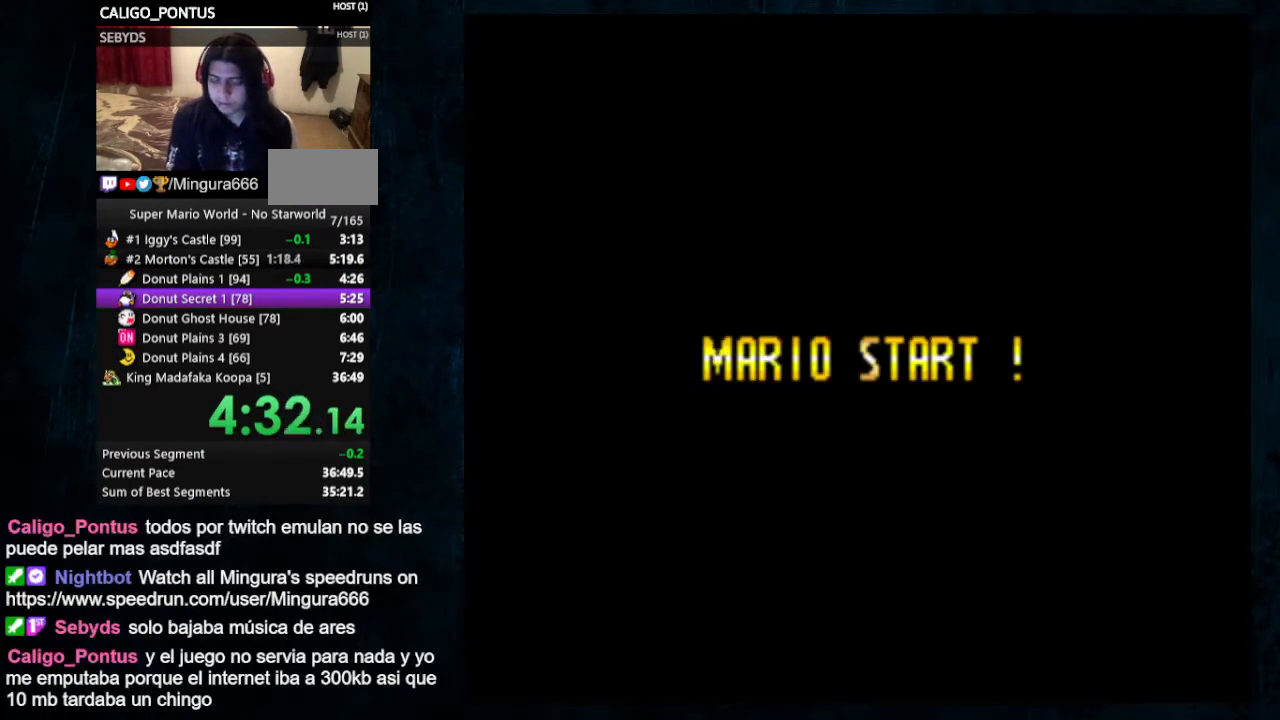
{"buttons": [], "events": []}
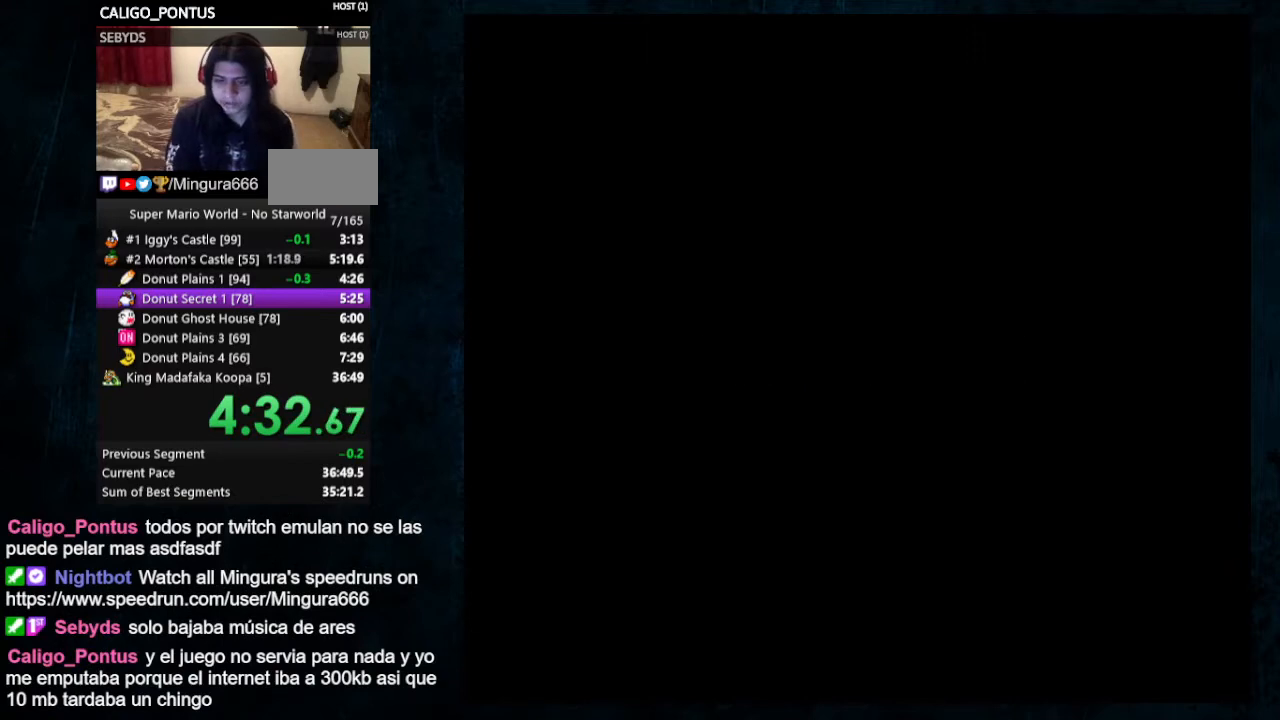
{"buttons": ["DPAD_RIGHT"], "events": [[133, "DPAD_RIGHT", "down"]]}
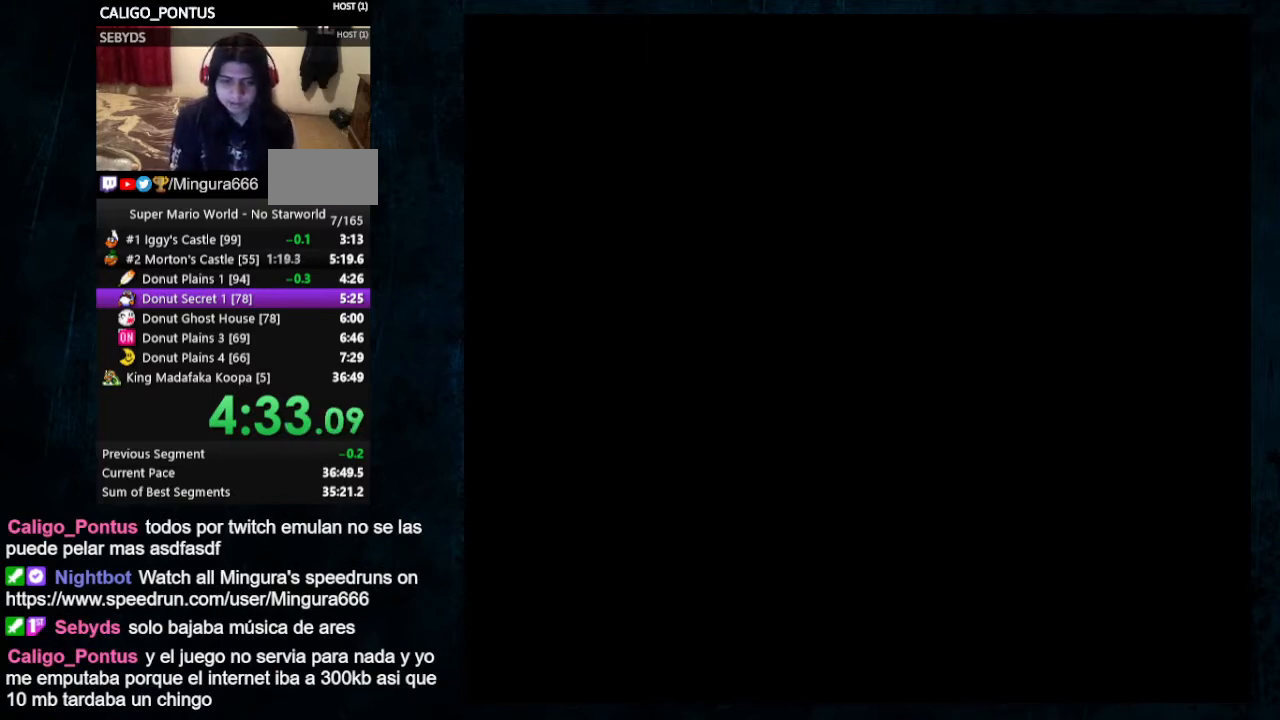
{"buttons": ["DPAD_DOWN", "DPAD_RIGHT"], "events": [[433, "DPAD_DOWN", "down"]]}
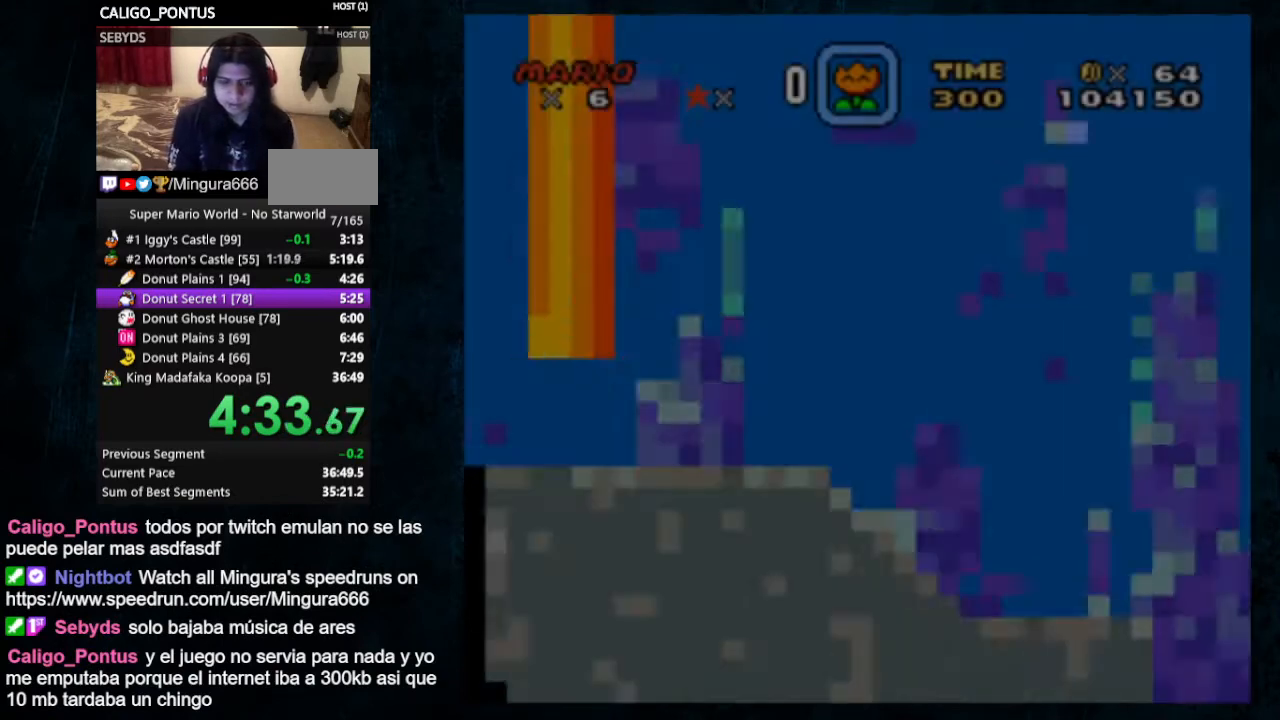
{"buttons": ["B", "DPAD_DOWN", "DPAD_RIGHT"], "events": [[467, "B", "down"]]}
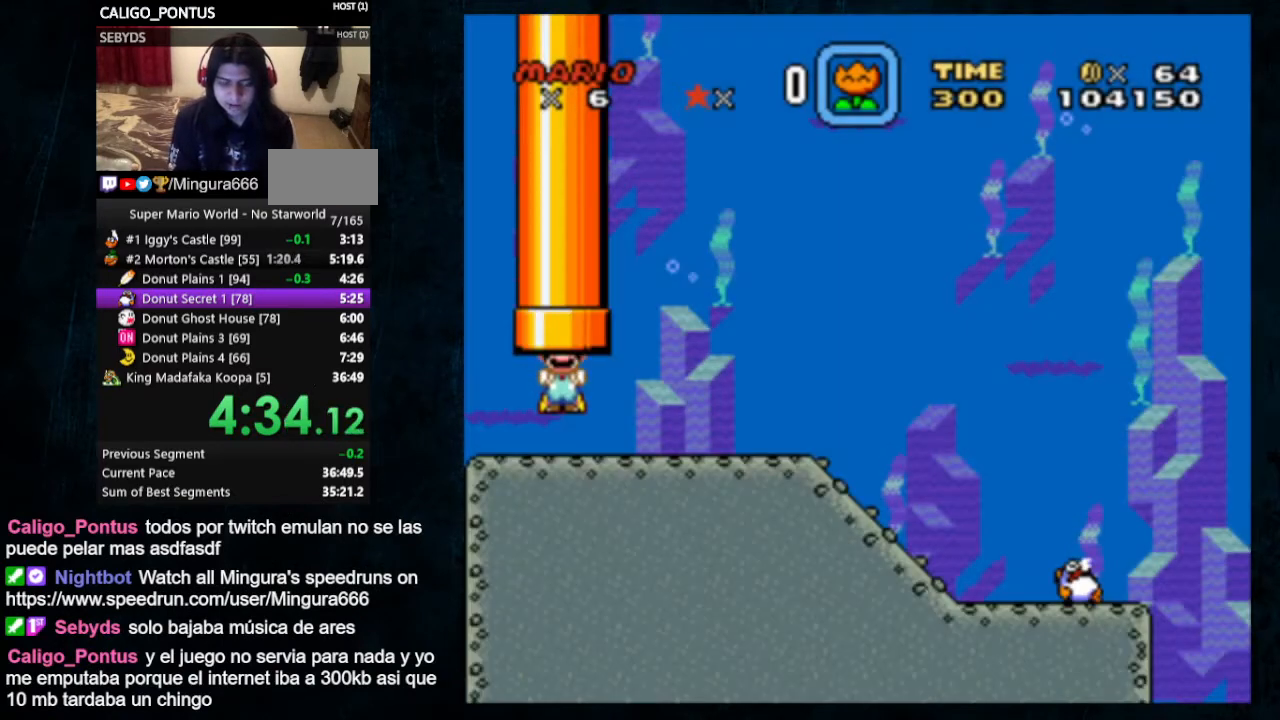
{"buttons": ["B", "DPAD_DOWN", "DPAD_RIGHT"], "events": [[33, "B", "up"], [133, "B", "down"], [167, "B", "up"], [233, "B", "down"], [300, "B", "up"], [367, "B", "down"], [433, "B", "up"], [467, "B", "down"]]}
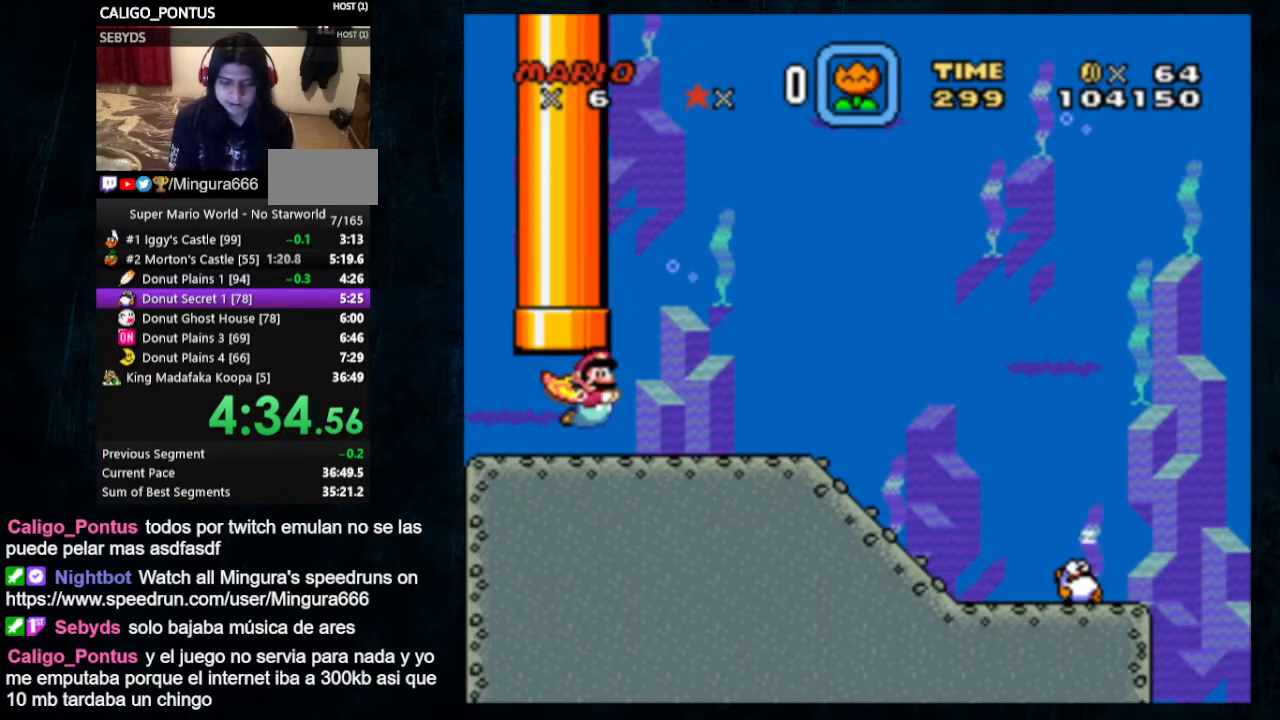
{"buttons": ["DPAD_DOWN", "DPAD_RIGHT"], "events": [[33, "B", "up"], [367, "B", "down"], [467, "B", "up"]]}
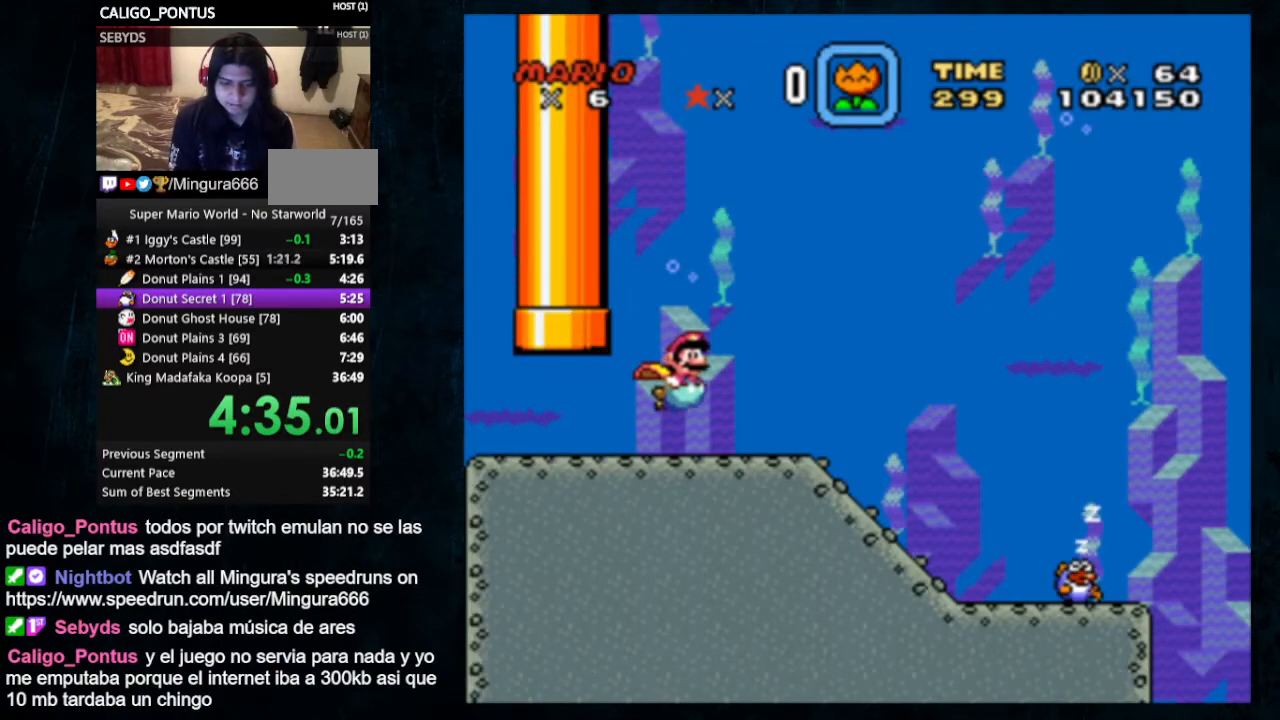
{"buttons": ["B", "DPAD_DOWN", "DPAD_RIGHT"], "events": [[500, "B", "down"]]}
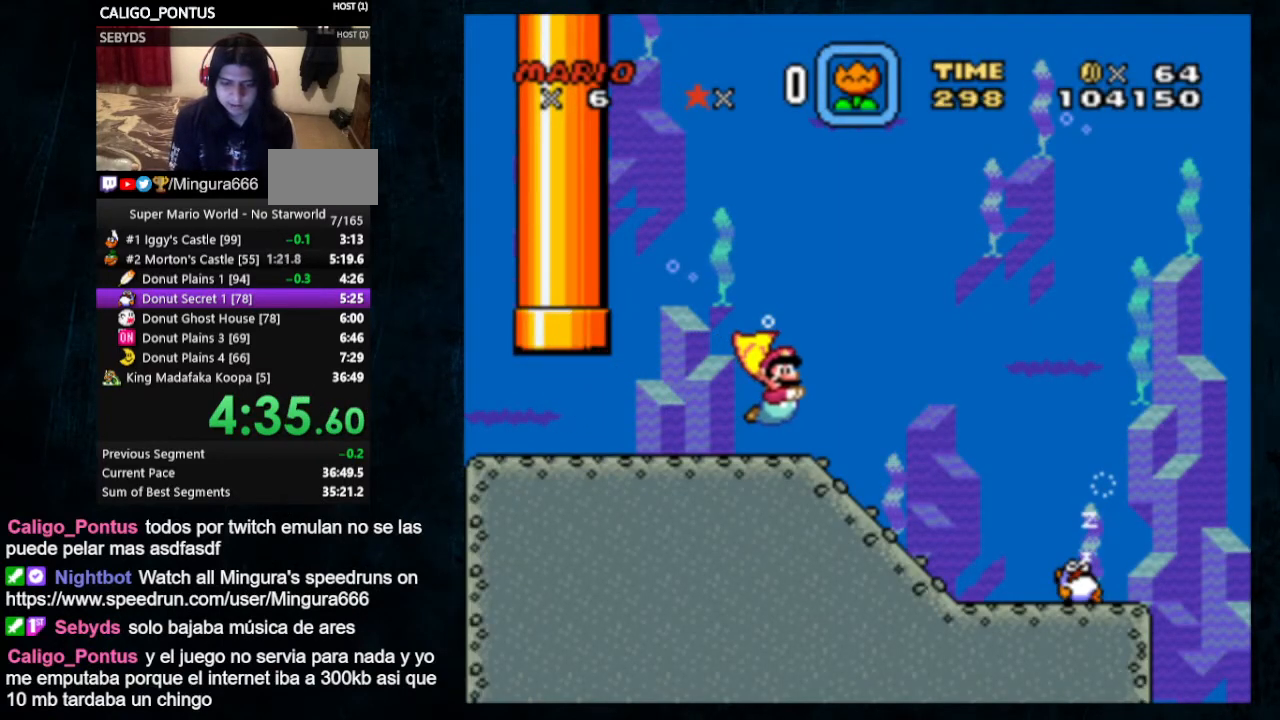
{"buttons": ["DPAD_DOWN", "DPAD_RIGHT"], "events": [[67, "B", "up"]]}
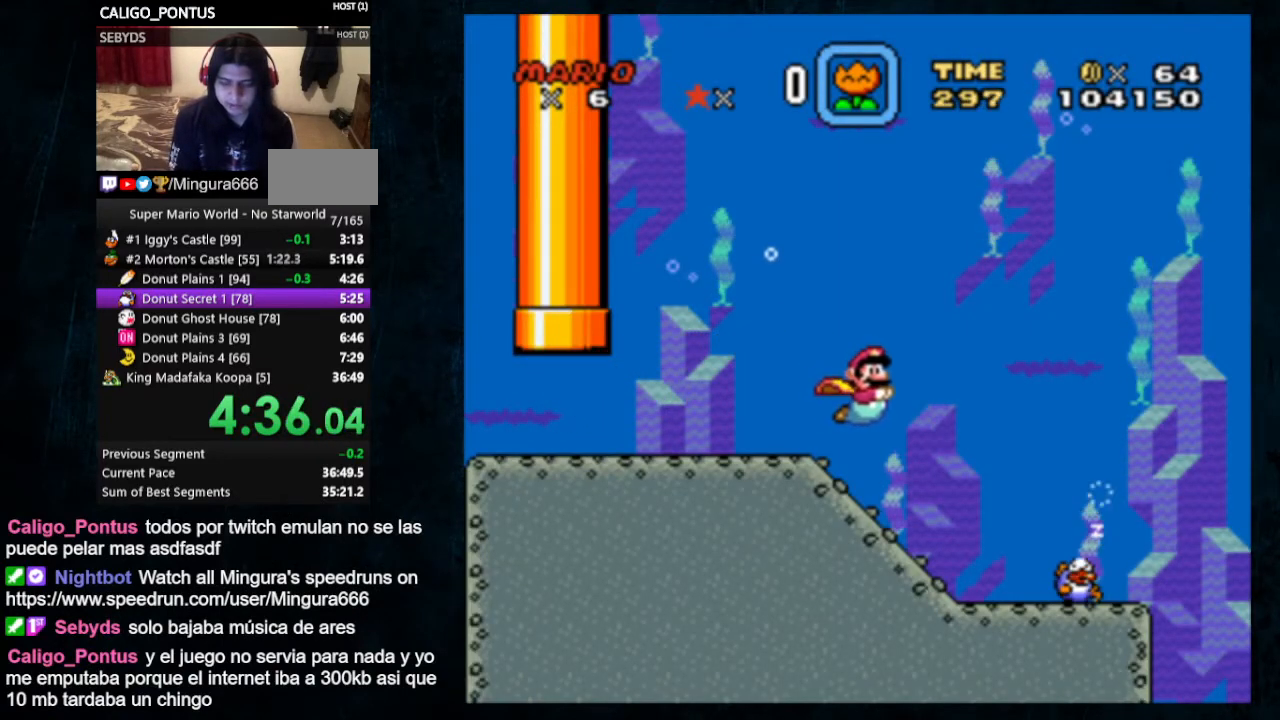
{"buttons": ["DPAD_DOWN", "DPAD_RIGHT"], "events": [[233, "B", "down"], [300, "B", "up"]]}
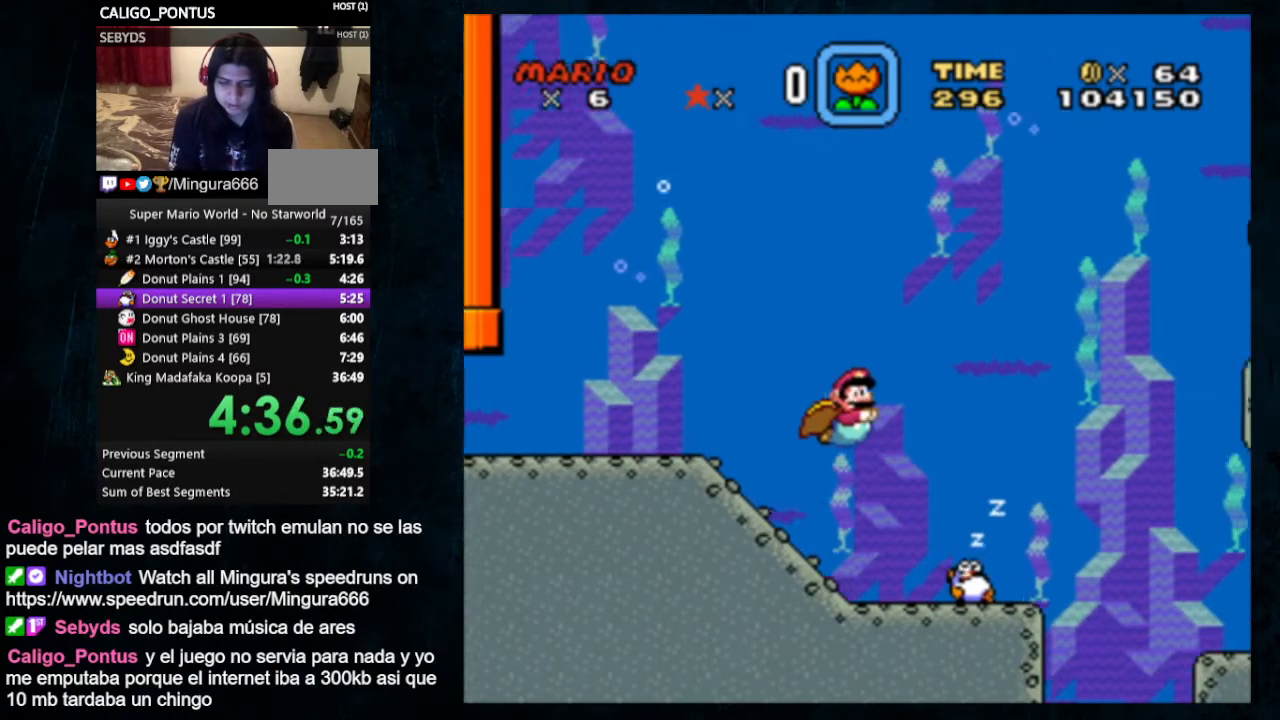
{"buttons": ["DPAD_DOWN", "DPAD_RIGHT"], "events": [[333, "B", "down"], [400, "B", "up"]]}
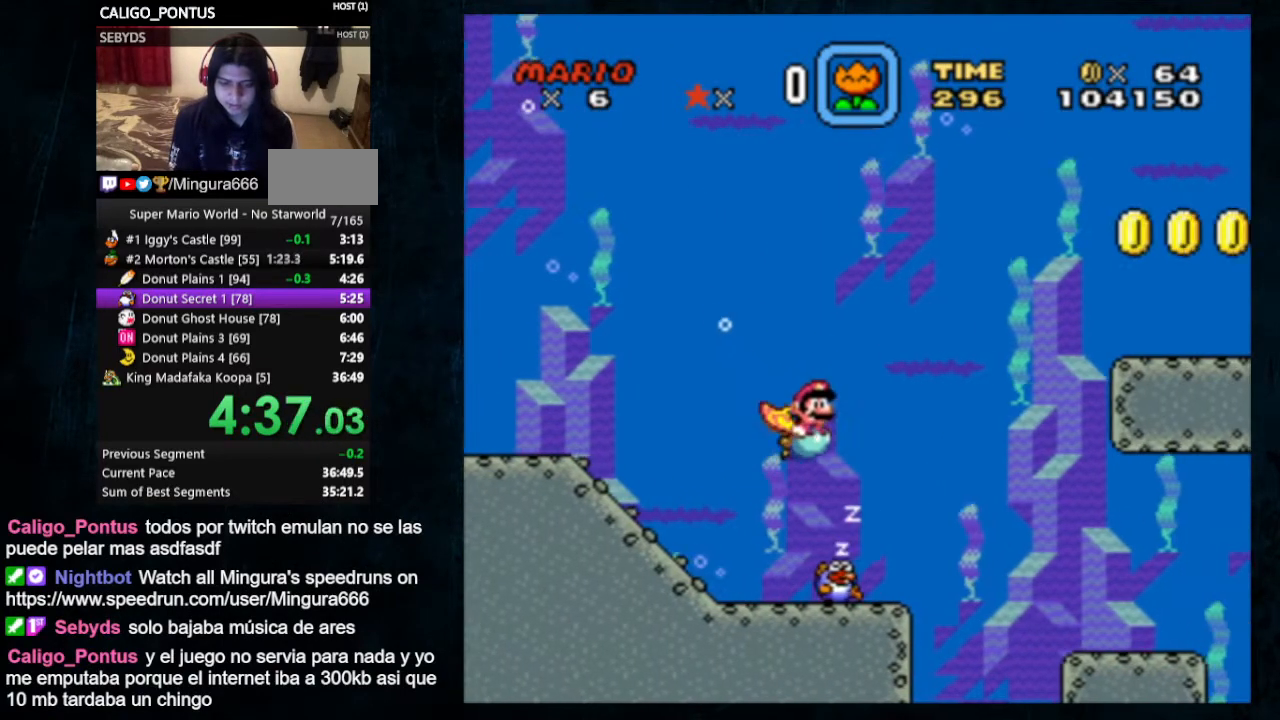
{"buttons": ["DPAD_DOWN", "DPAD_RIGHT"], "events": []}
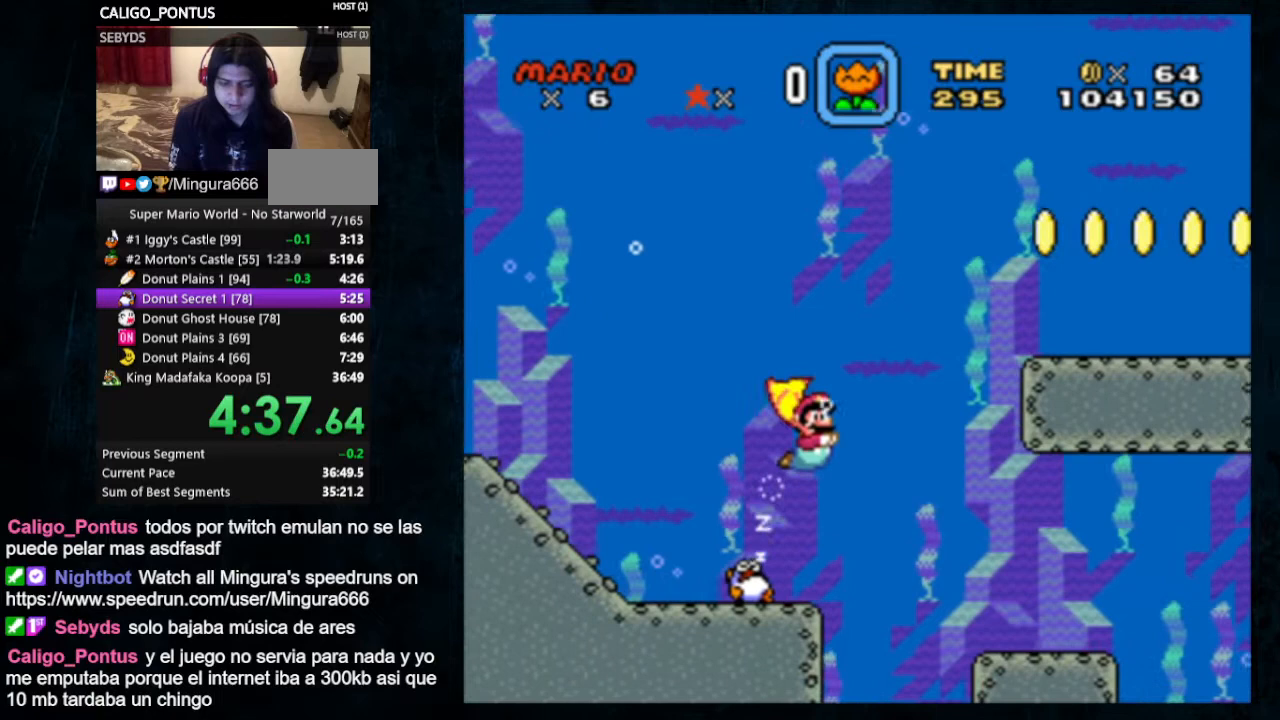
{"buttons": ["DPAD_DOWN", "DPAD_RIGHT"], "events": [[400, "B", "down"], [467, "B", "up"]]}
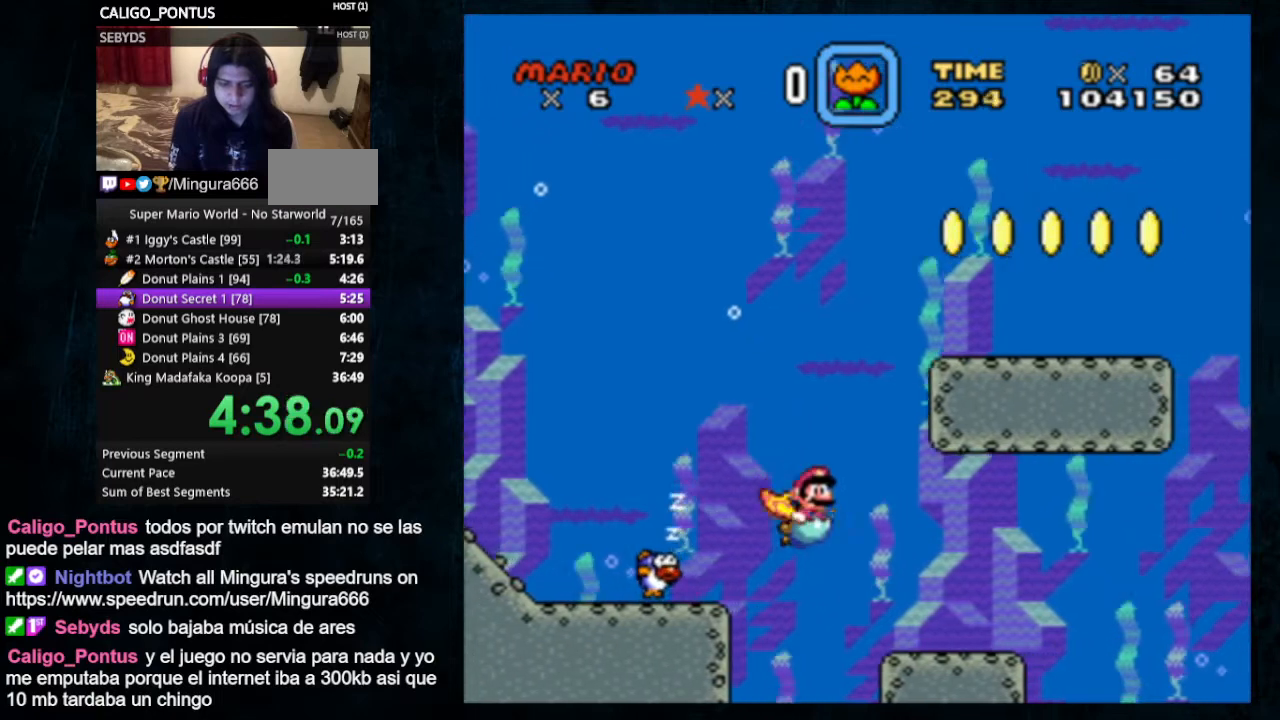
{"buttons": ["DPAD_DOWN", "DPAD_RIGHT"], "events": []}
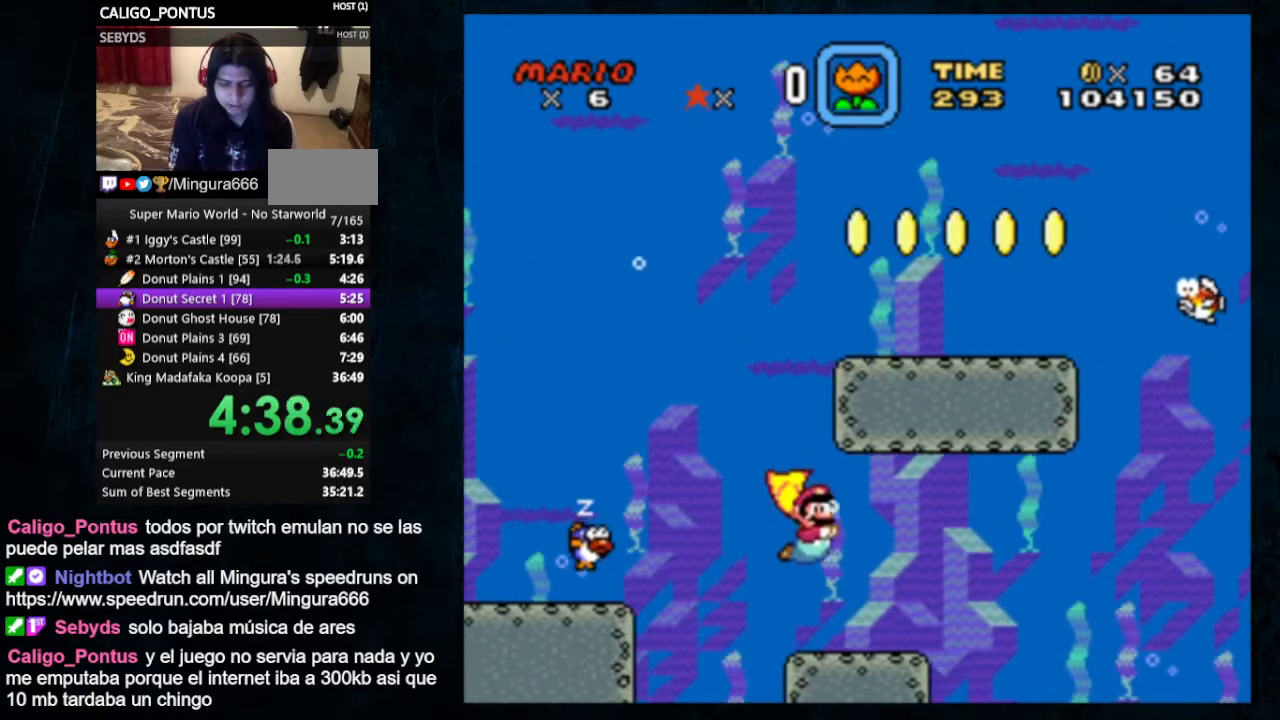
{"buttons": ["DPAD_DOWN", "DPAD_RIGHT"], "events": [[167, "B", "down"], [300, "B", "up"]]}
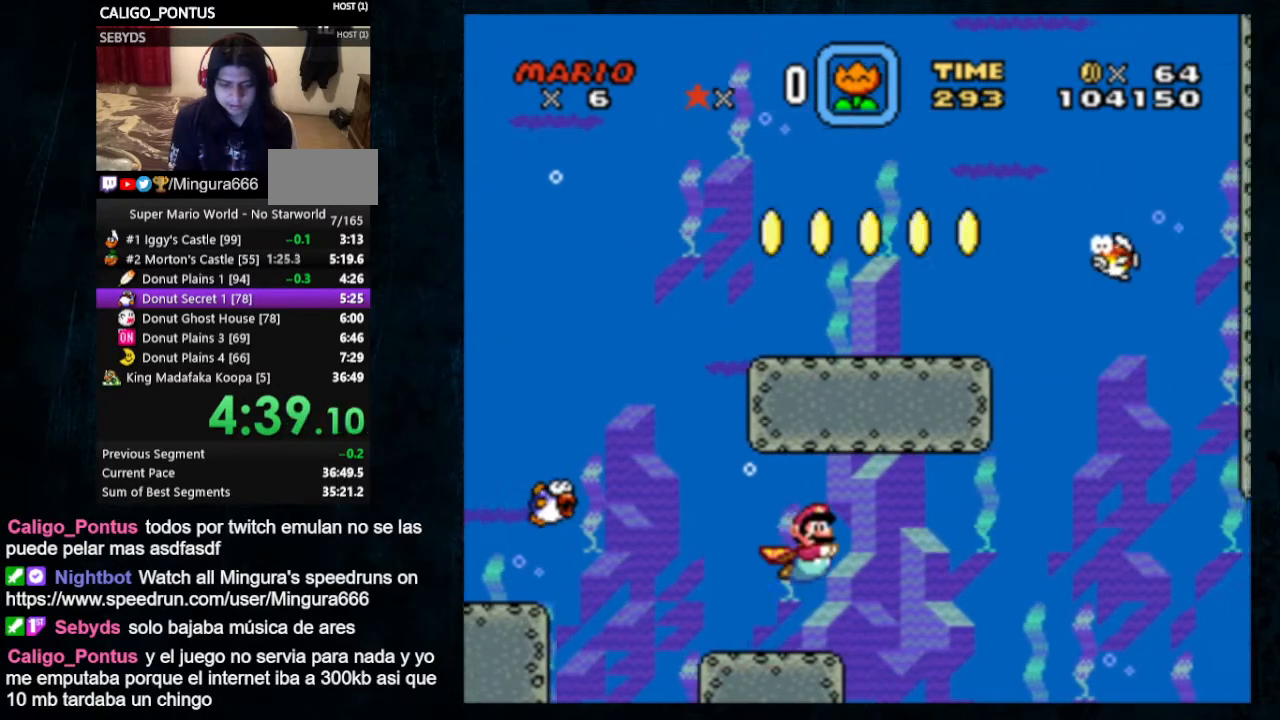
{"buttons": ["DPAD_DOWN", "DPAD_RIGHT"], "events": []}
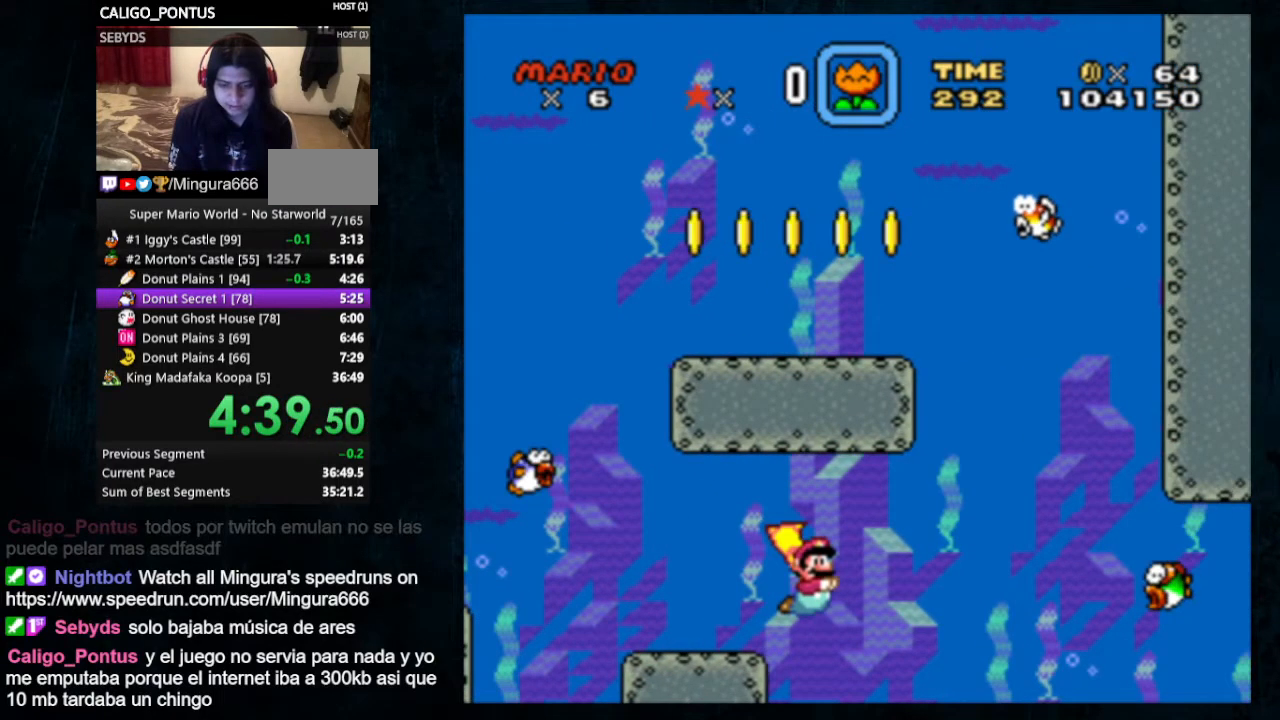
{"buttons": ["DPAD_DOWN", "DPAD_RIGHT"], "events": []}
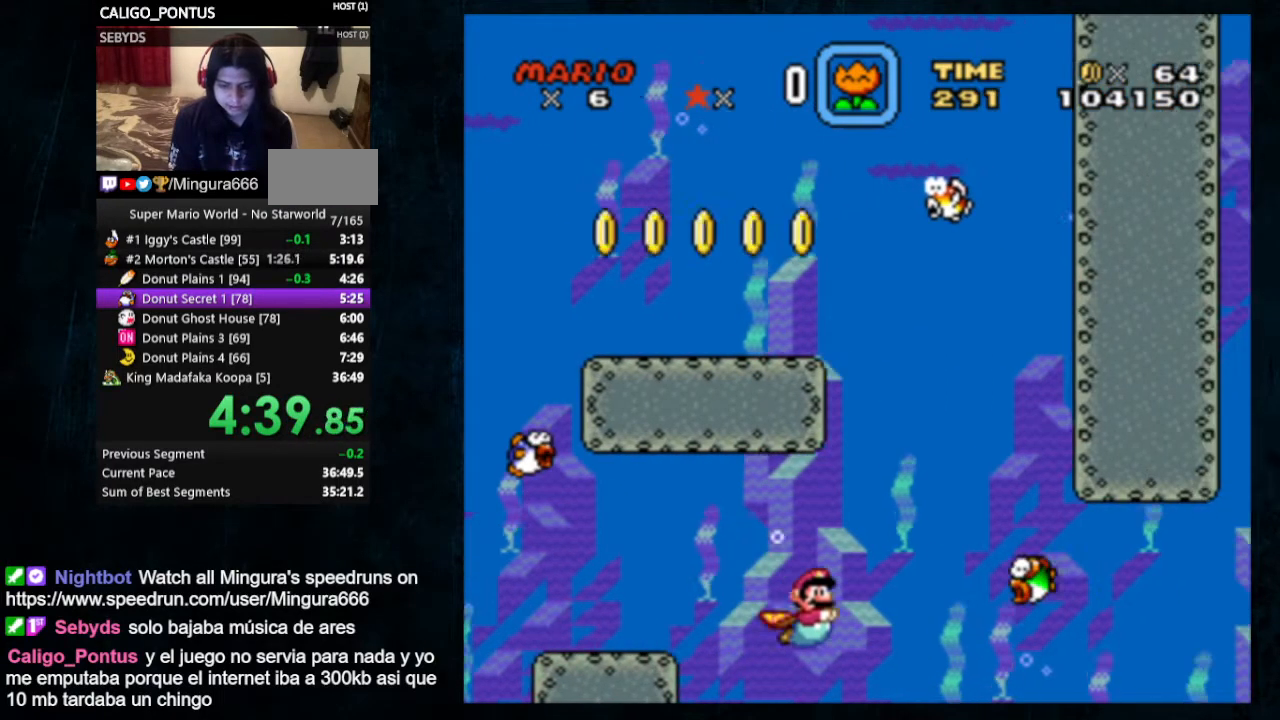
{"buttons": ["B", "DPAD_DOWN", "DPAD_RIGHT"], "events": [[33, "B", "down"], [67, "B", "up"], [133, "B", "down"]]}
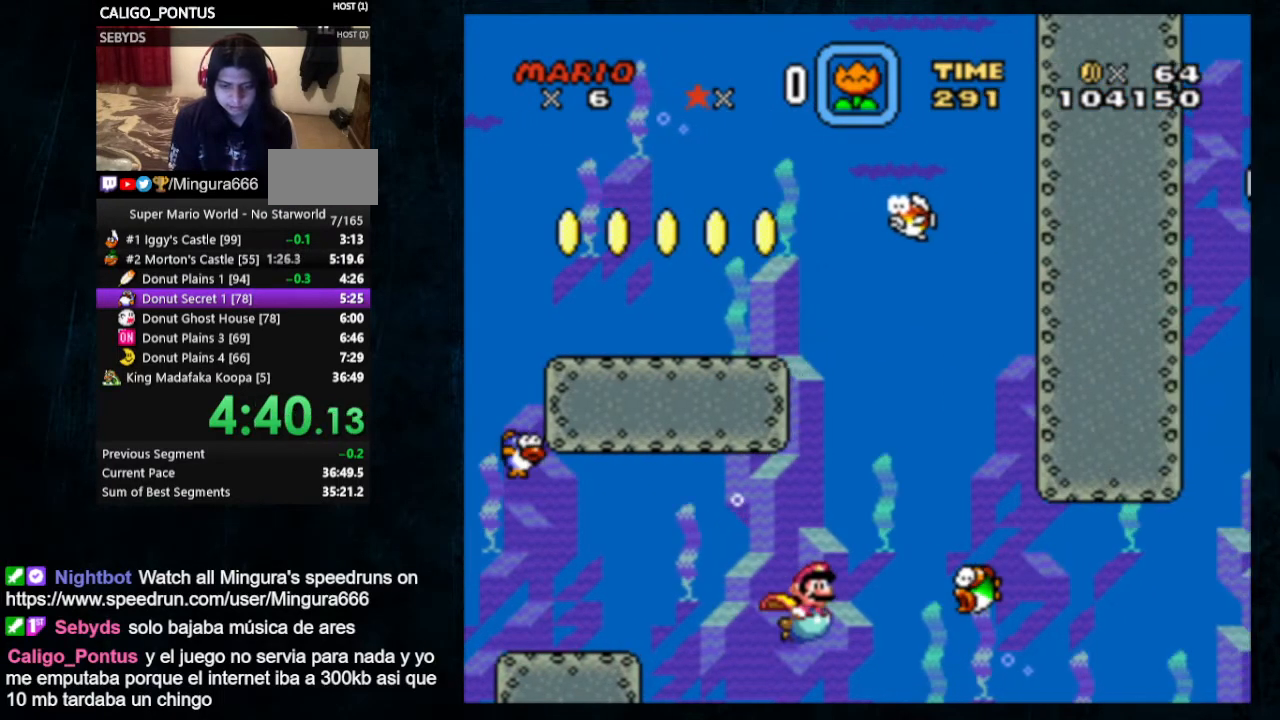
{"buttons": ["DPAD_DOWN", "DPAD_RIGHT"], "events": [[33, "B", "up"]]}
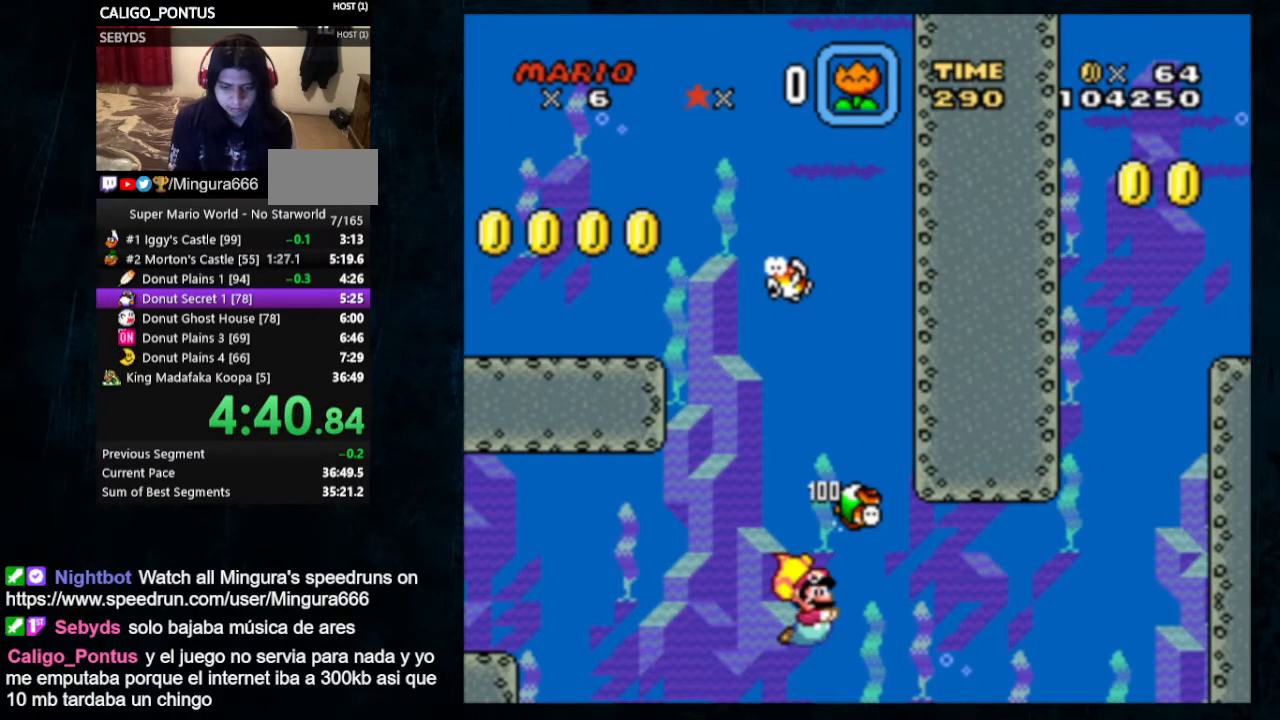
{"buttons": ["B", "DPAD_DOWN", "DPAD_RIGHT"], "events": [[333, "B", "down"]]}
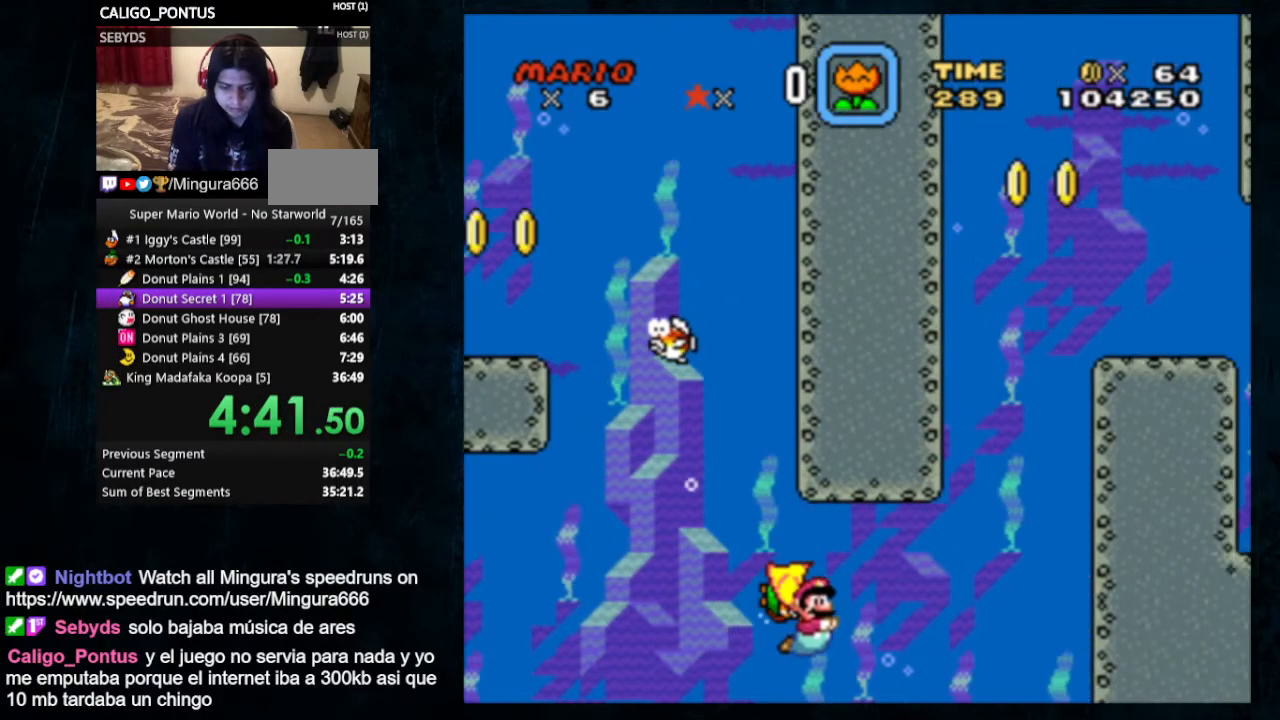
{"buttons": ["DPAD_DOWN", "DPAD_RIGHT"], "events": [[167, "B", "up"], [333, "B", "down"], [433, "B", "up"]]}
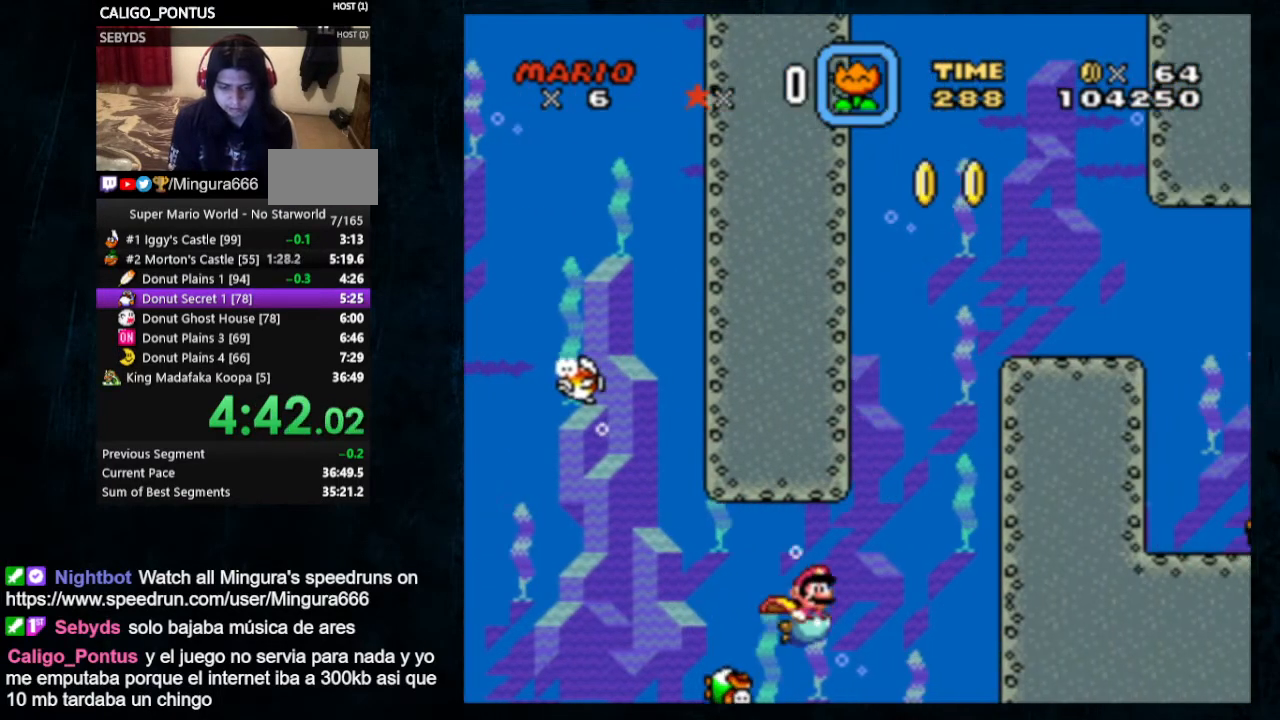
{"buttons": ["DPAD_UP", "DPAD_RIGHT"], "events": [[133, "DPAD_DOWN", "up"], [133, "DPAD_UP", "down"], [167, "B", "down"], [200, "B", "up"], [300, "B", "down"], [500, "B", "up"]]}
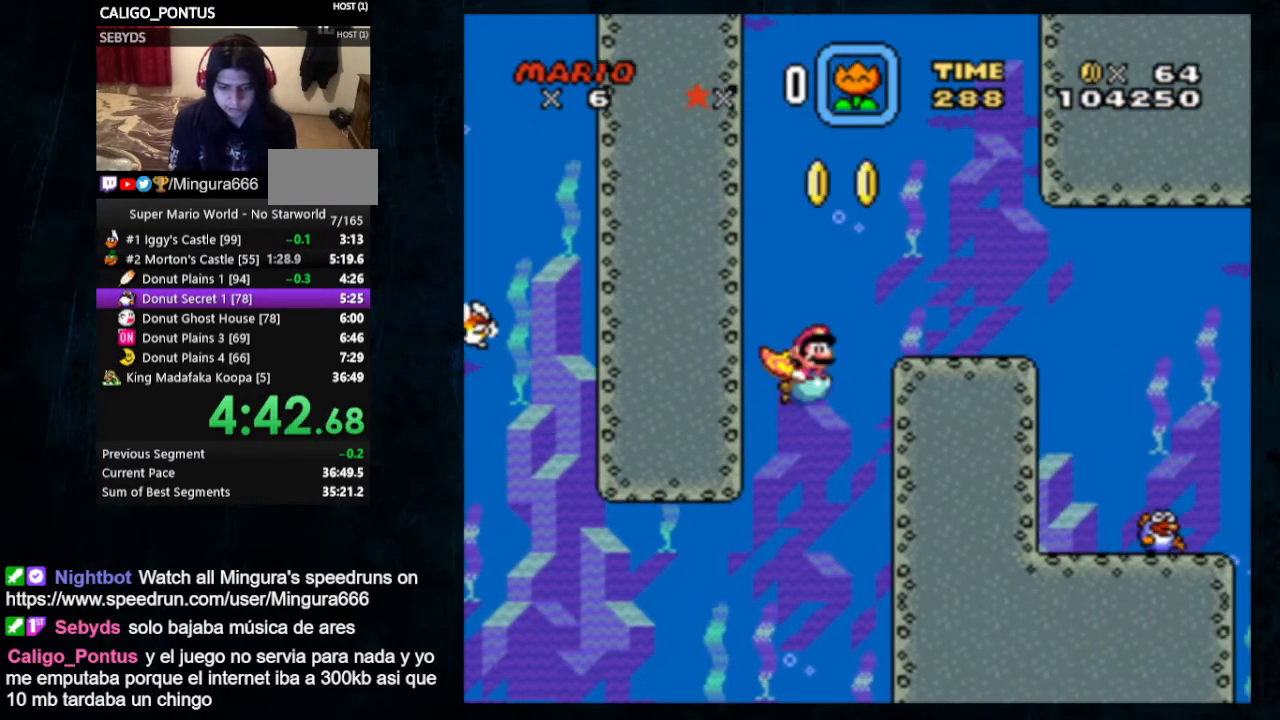
{"buttons": ["DPAD_DOWN", "DPAD_RIGHT"], "events": [[100, "DPAD_DOWN", "down"], [100, "DPAD_UP", "up"], [400, "B", "down"], [500, "B", "up"]]}
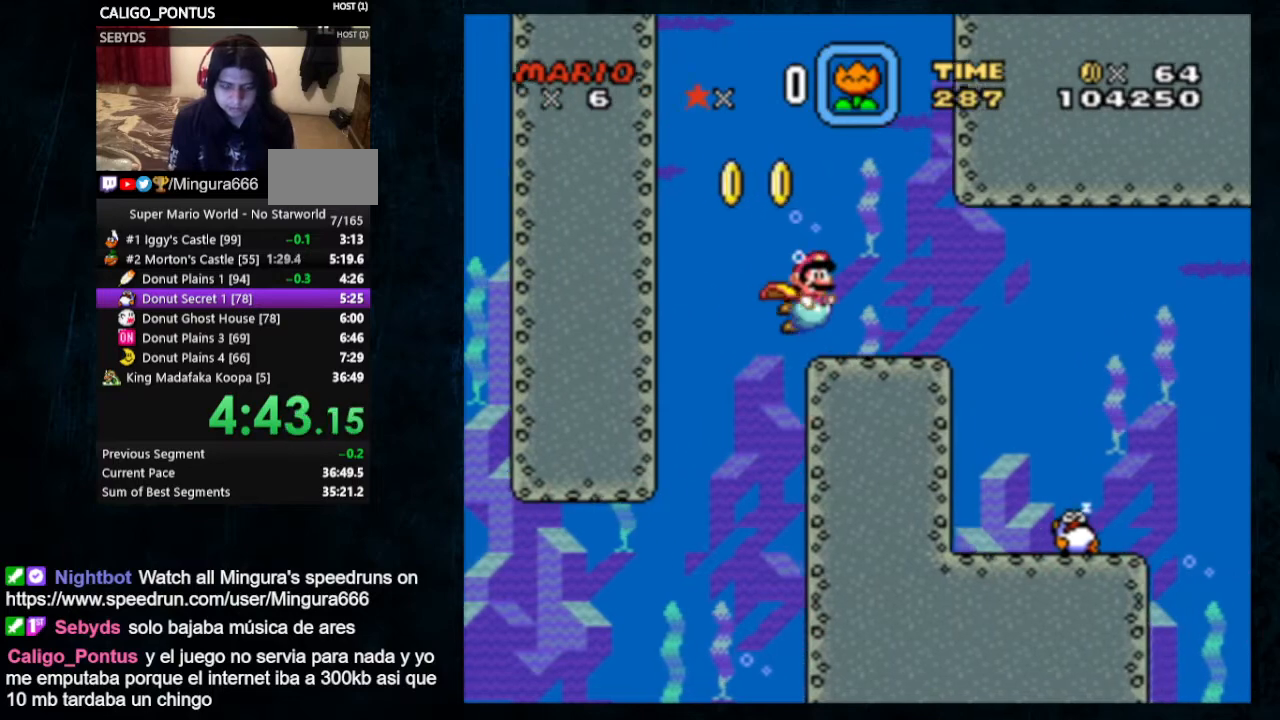
{"buttons": ["DPAD_DOWN", "DPAD_RIGHT"], "events": [[433, "B", "down"], [500, "B", "up"]]}
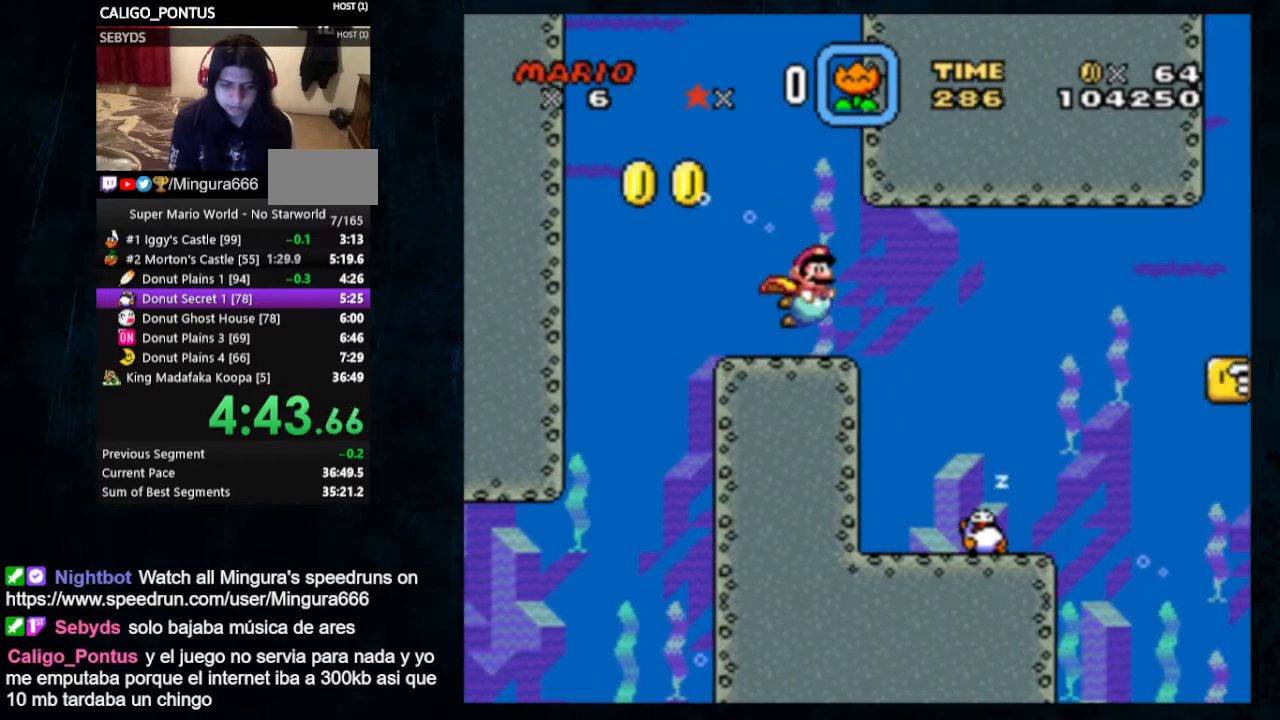
{"buttons": ["DPAD_DOWN", "DPAD_RIGHT"], "events": []}
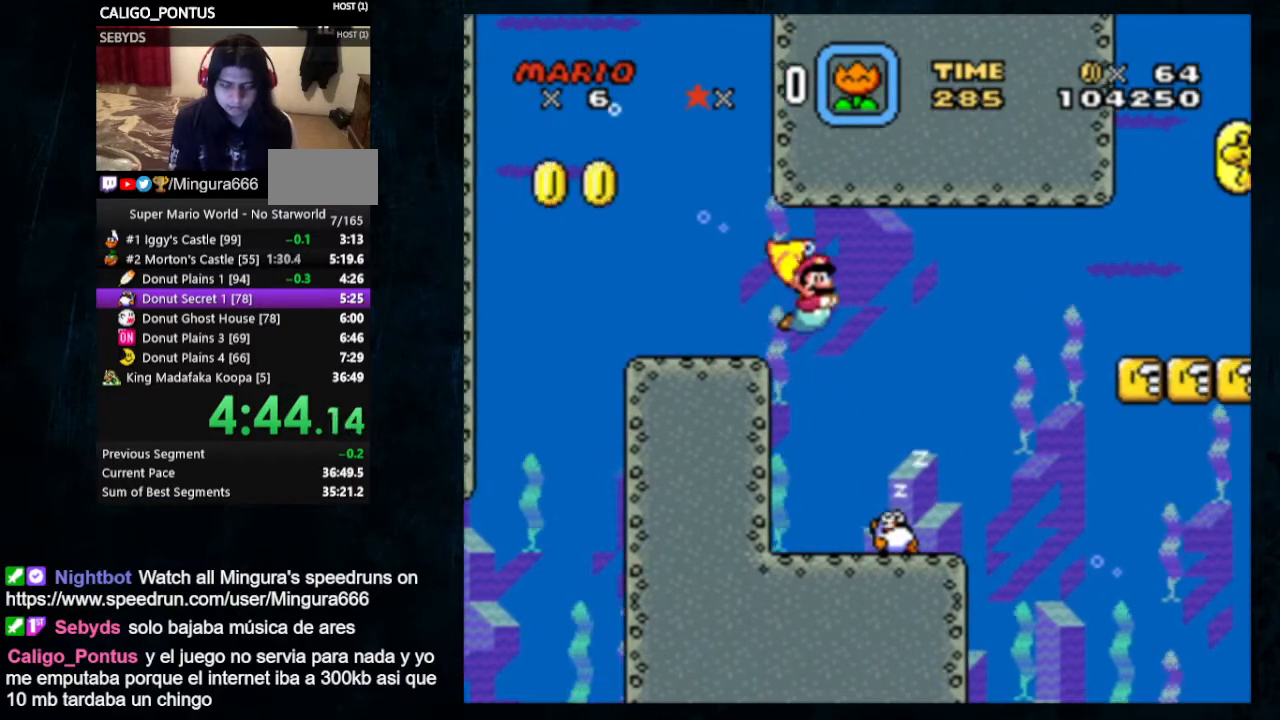
{"buttons": ["DPAD_DOWN", "DPAD_RIGHT"], "events": [[167, "B", "down"], [267, "B", "up"]]}
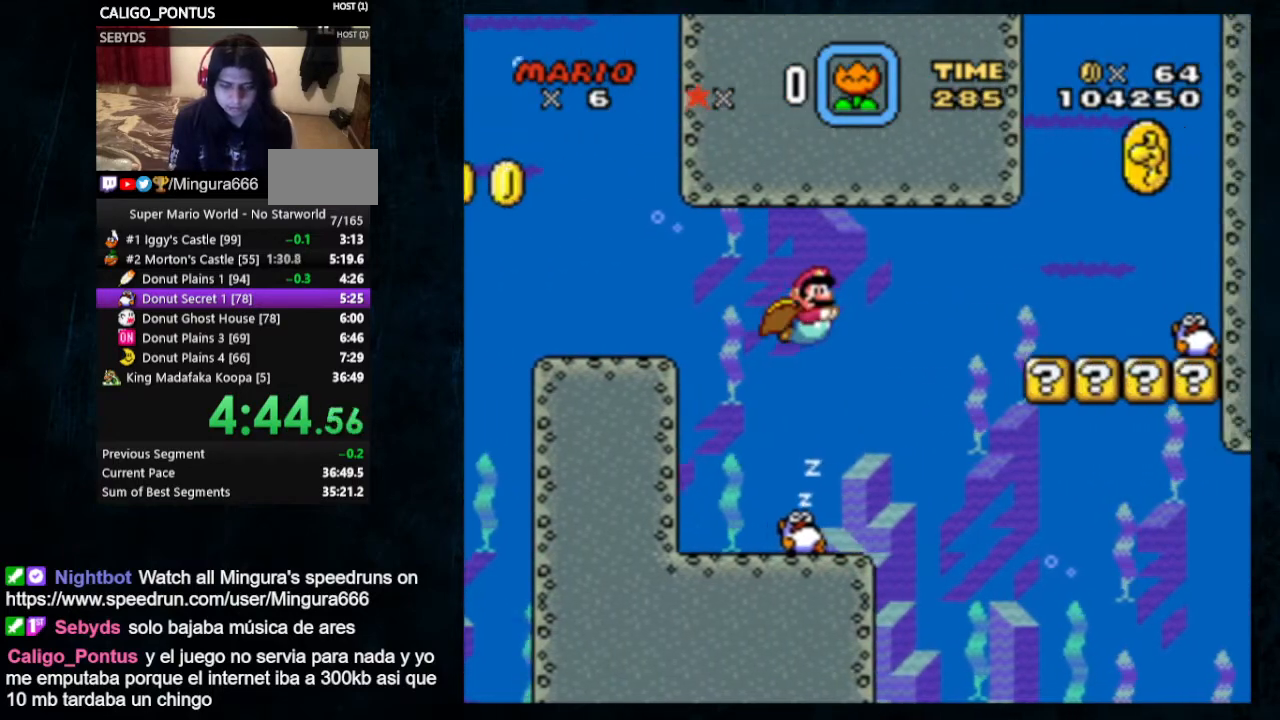
{"buttons": ["DPAD_DOWN", "DPAD_RIGHT"], "events": []}